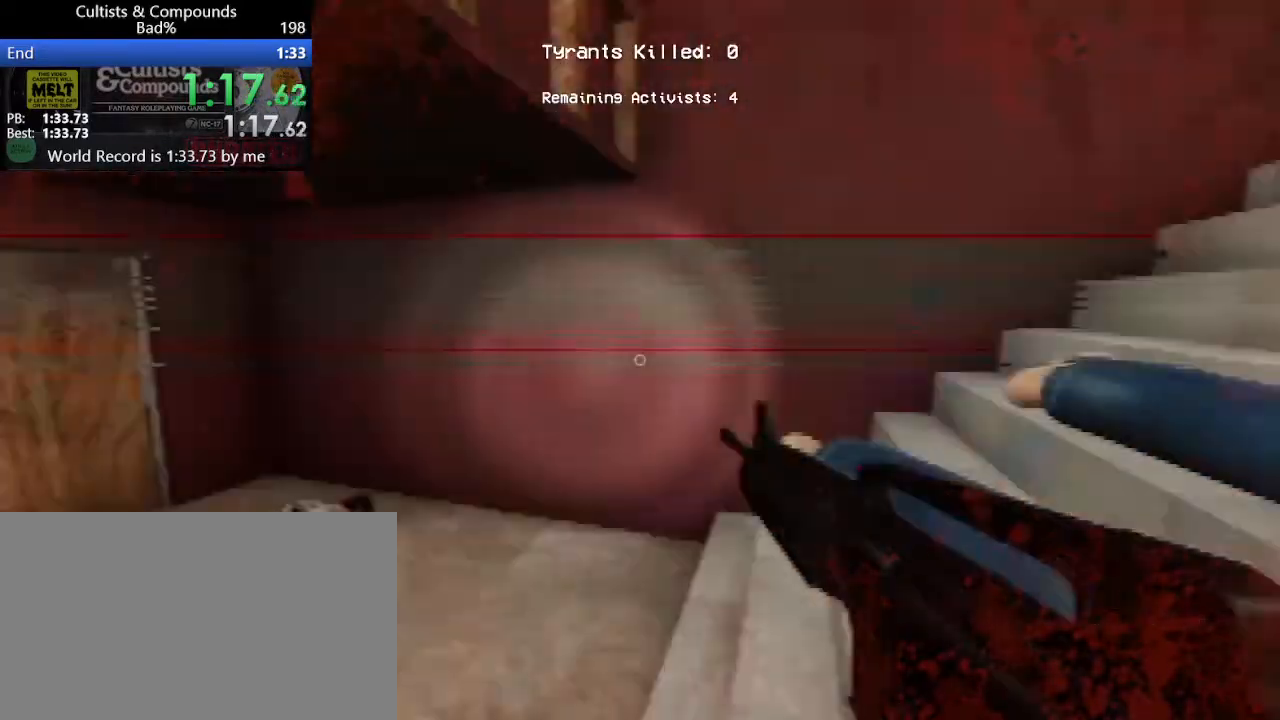
Gameplay with keyboard and mouse; each line is a JSON object with the keys and mouse buttons held at the frame after it. "events" lists presses ("down") and releases ("up") of "1", "2", "3", "4", "5", "a", "alt", "c", "caps_lock", "ctrl", "d", "e", "f", "g", "q", "r", "s", "shift", "space", "t", "tab", "v", "w", "x", "z", "mouse_left", "mouse_wheel" and "mouse_right" between this image and that frame as [ms after this image, input, new state], when the widget could be followed in between. "mouse_left", "mouse_wheel", "mouse_right" = the "left", "wheel", "right" buttons of the "mouse" list. No other keys are recorded. "wheel" means that the mouse wheel is clicked or scrolled. Not read: mouse_move.
{"keys": ["ctrl", "shift", "w"], "mouse": [], "events": [[117, "space", "down"], [167, "ctrl", "down"], [200, "space", "up"], [350, "space", "down"], [400, "space", "up"]]}
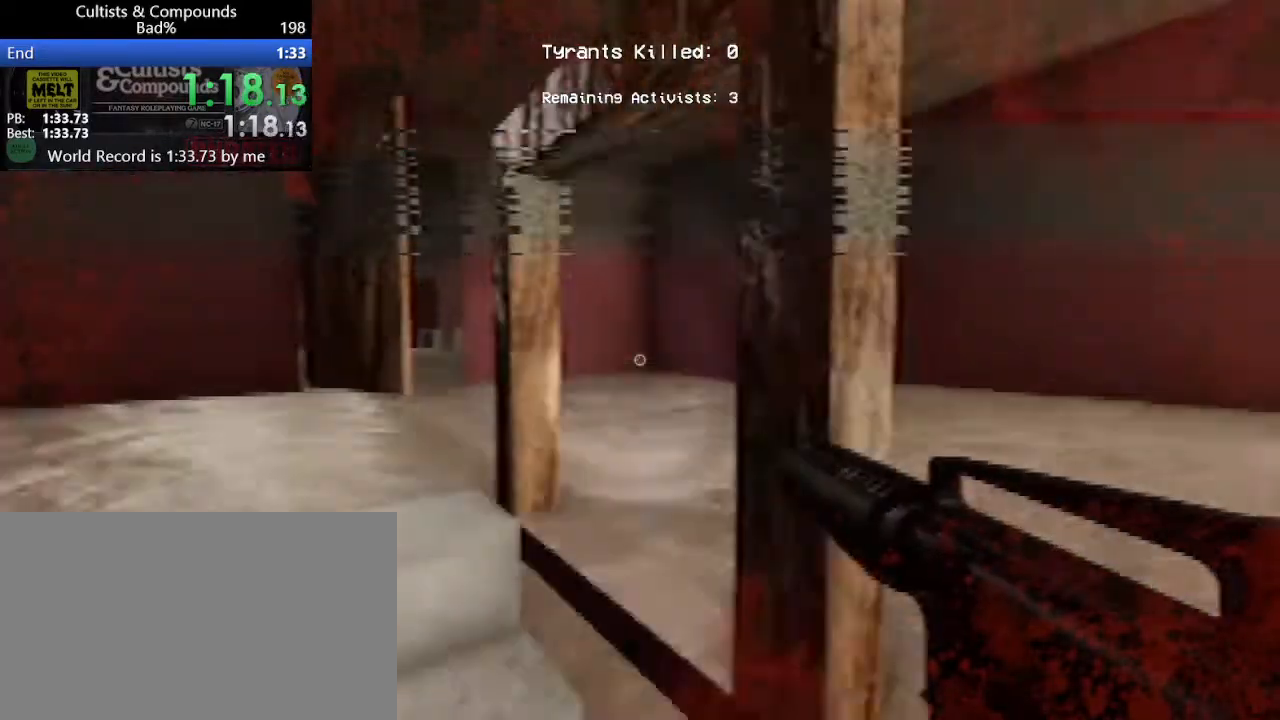
{"keys": ["ctrl", "shift", "w"], "mouse": [], "events": [[33, "space", "down"], [83, "space", "up"], [367, "space", "down"], [417, "space", "up"]]}
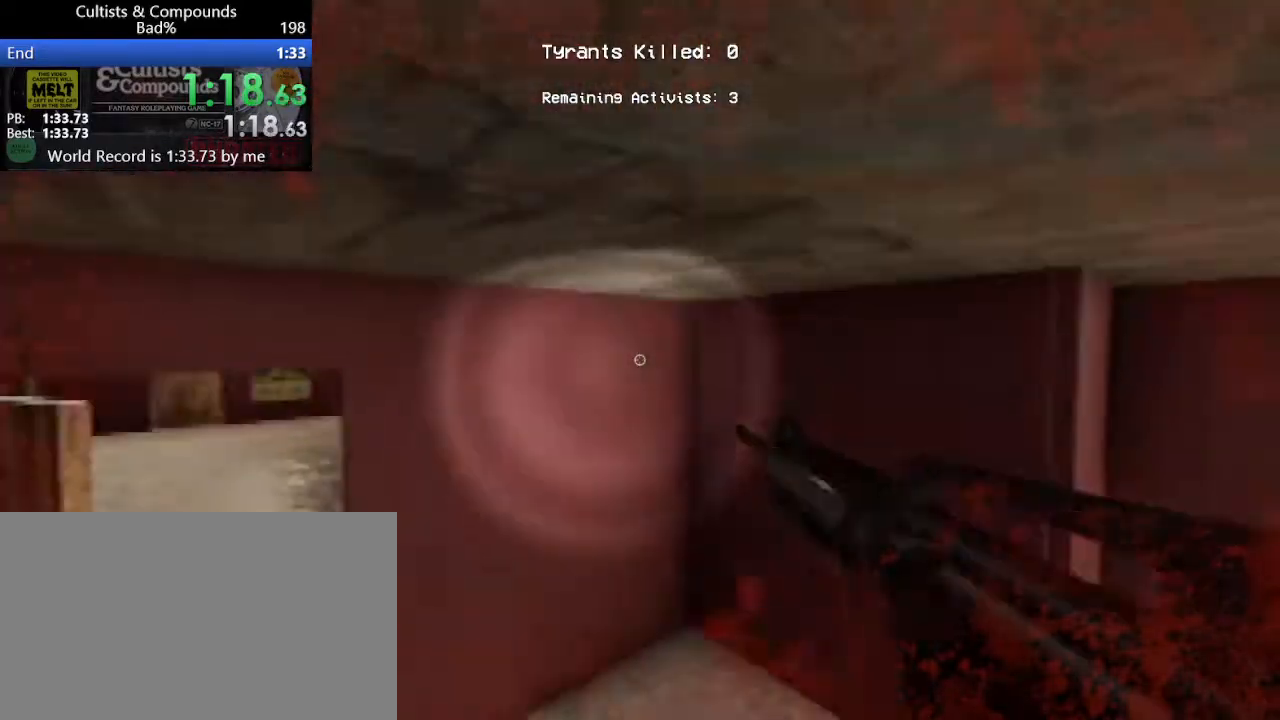
{"keys": ["ctrl", "shift", "w"], "mouse": [], "events": [[50, "space", "down"], [100, "space", "up"], [200, "space", "down"], [233, "space", "up"], [383, "space", "down"], [433, "space", "up"]]}
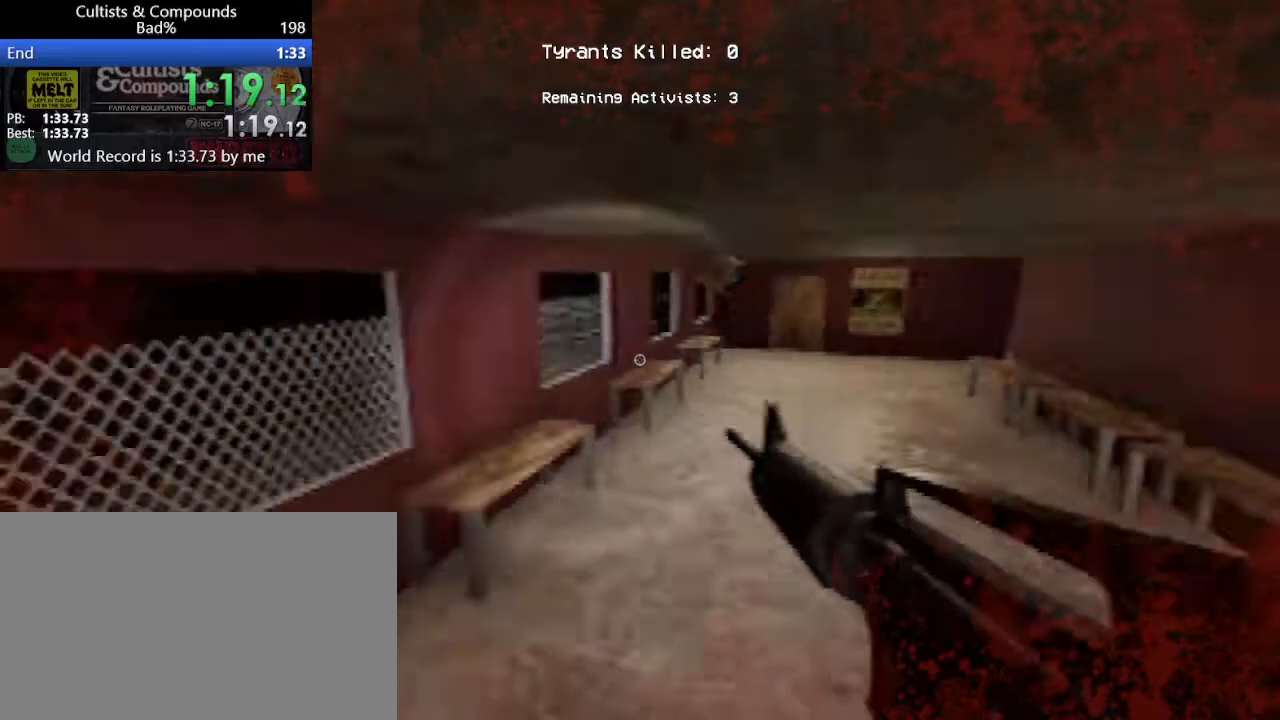
{"keys": ["ctrl", "shift", "w"], "mouse": [], "events": [[17, "space", "down"], [67, "r", "down"], [117, "space", "up"], [150, "r", "up"], [433, "space", "down"], [483, "space", "up"]]}
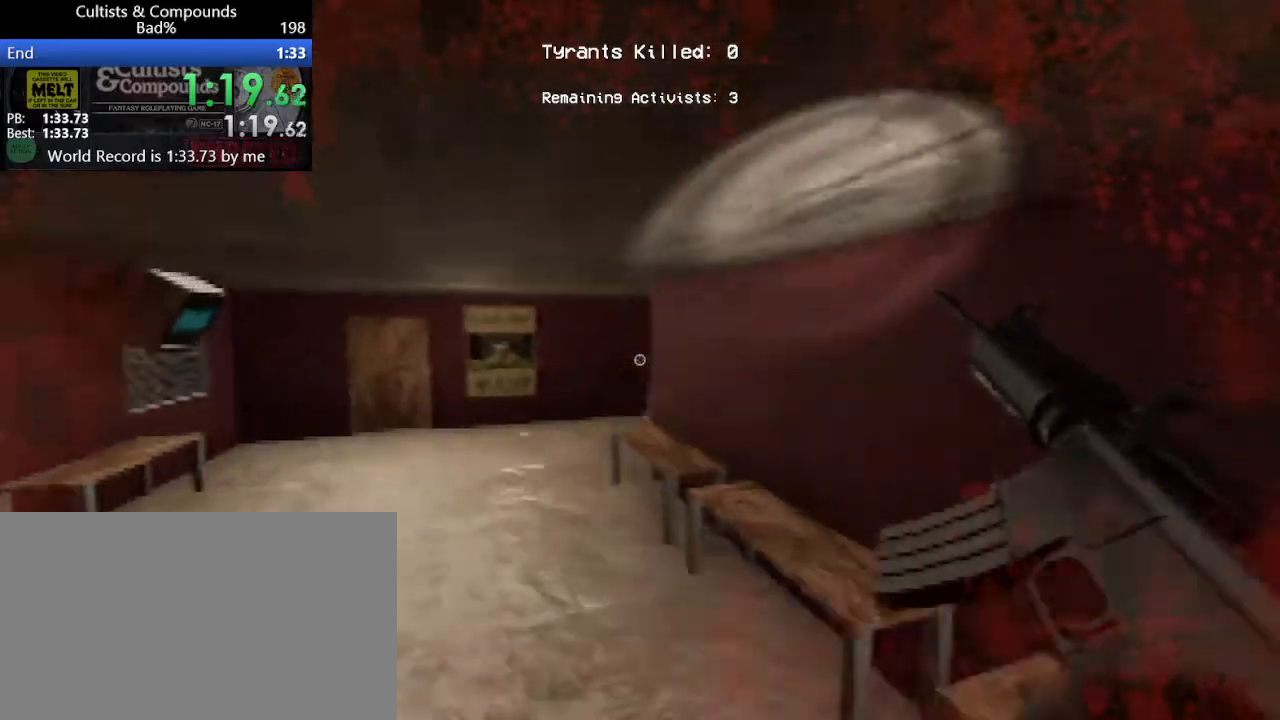
{"keys": ["ctrl", "shift", "w"], "mouse": [], "events": [[267, "space", "down"], [317, "space", "up"]]}
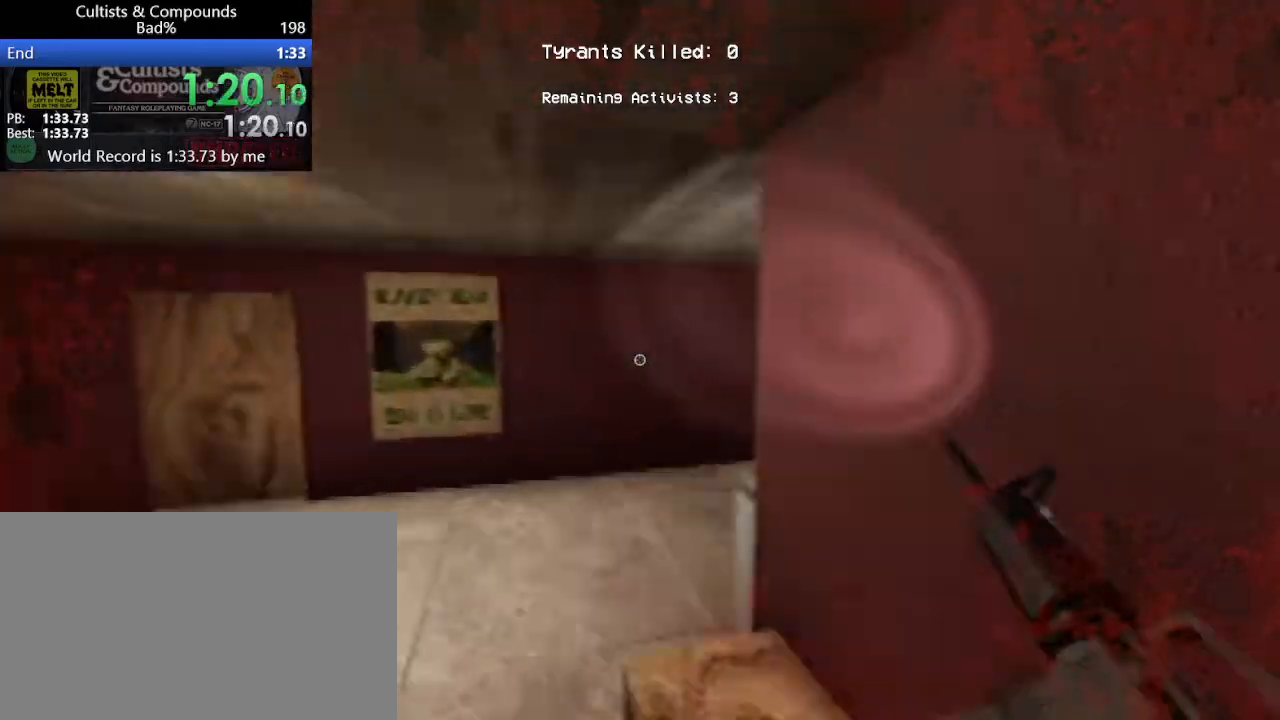
{"keys": ["ctrl", "shift", "space", "w"], "mouse": [], "events": [[100, "space", "down"], [150, "space", "up"], [417, "space", "down"]]}
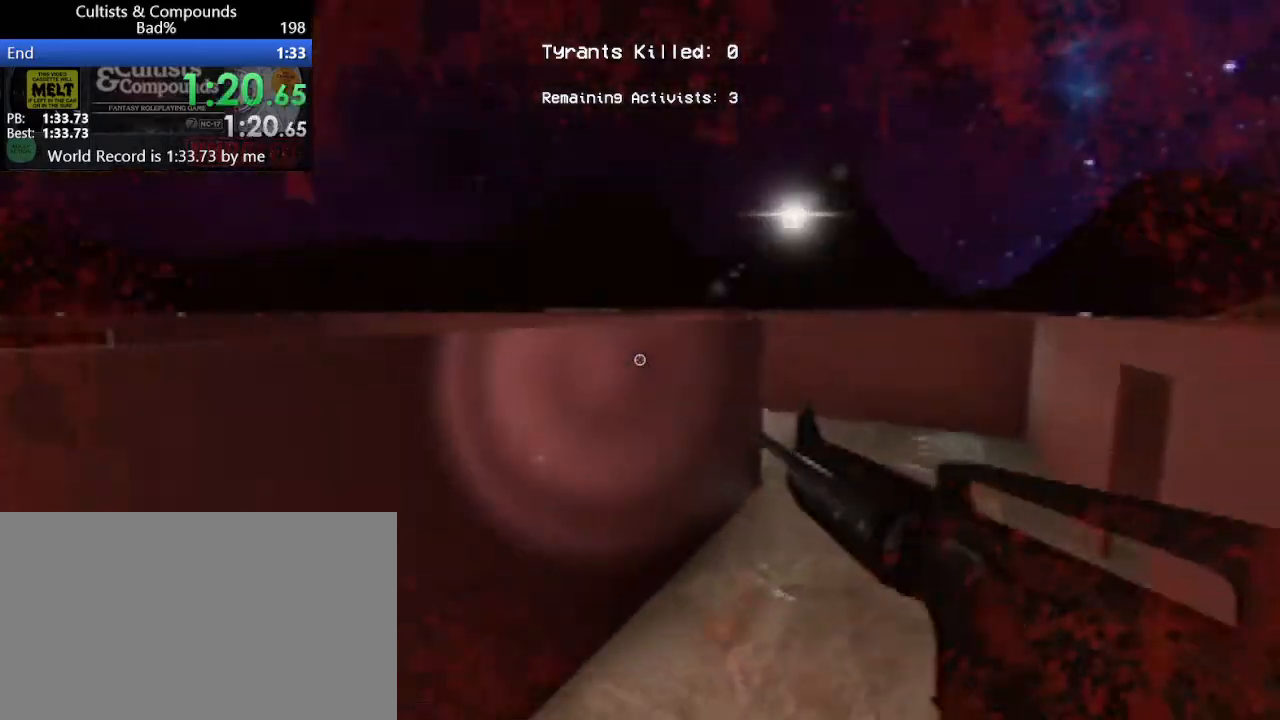
{"keys": ["ctrl", "shift", "space", "w"], "mouse": [], "events": [[17, "space", "up"], [117, "space", "down"], [167, "space", "up"], [250, "space", "down"], [350, "space", "up"], [450, "space", "down"]]}
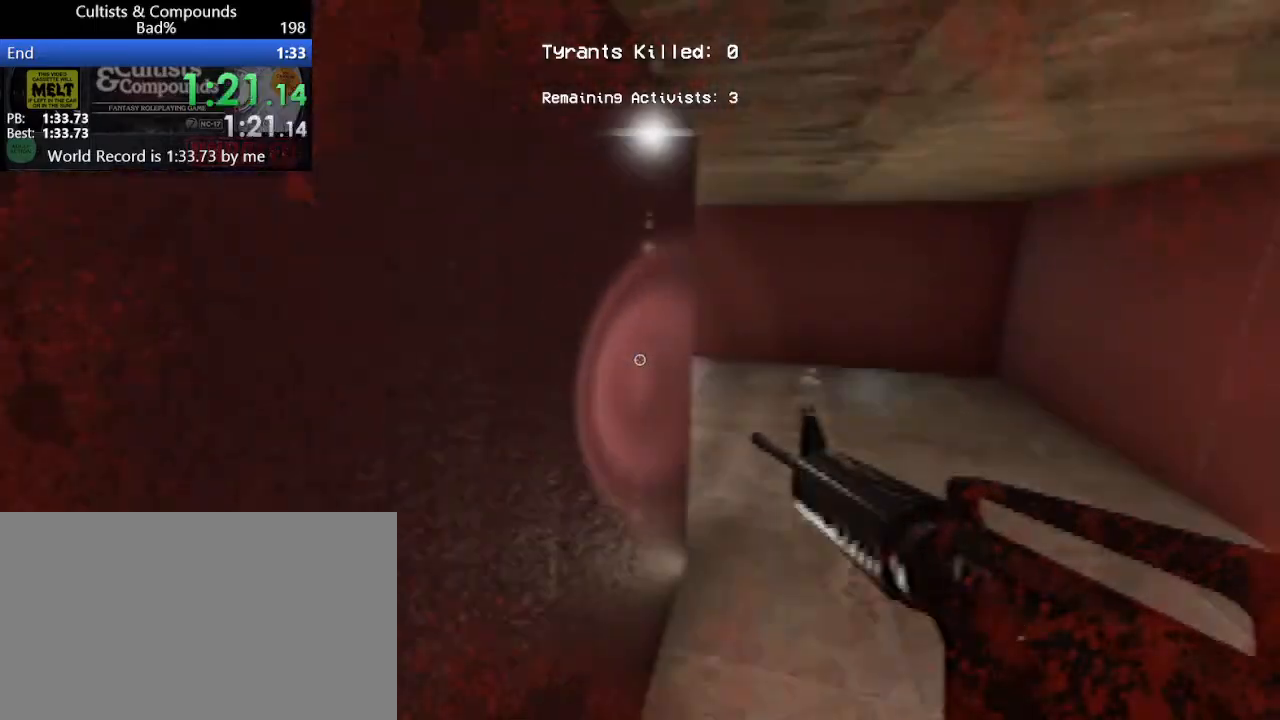
{"keys": ["ctrl", "shift", "w"], "mouse": [], "events": [[33, "space", "up"], [133, "space", "down"], [217, "space", "up"], [317, "space", "down"], [417, "space", "up"]]}
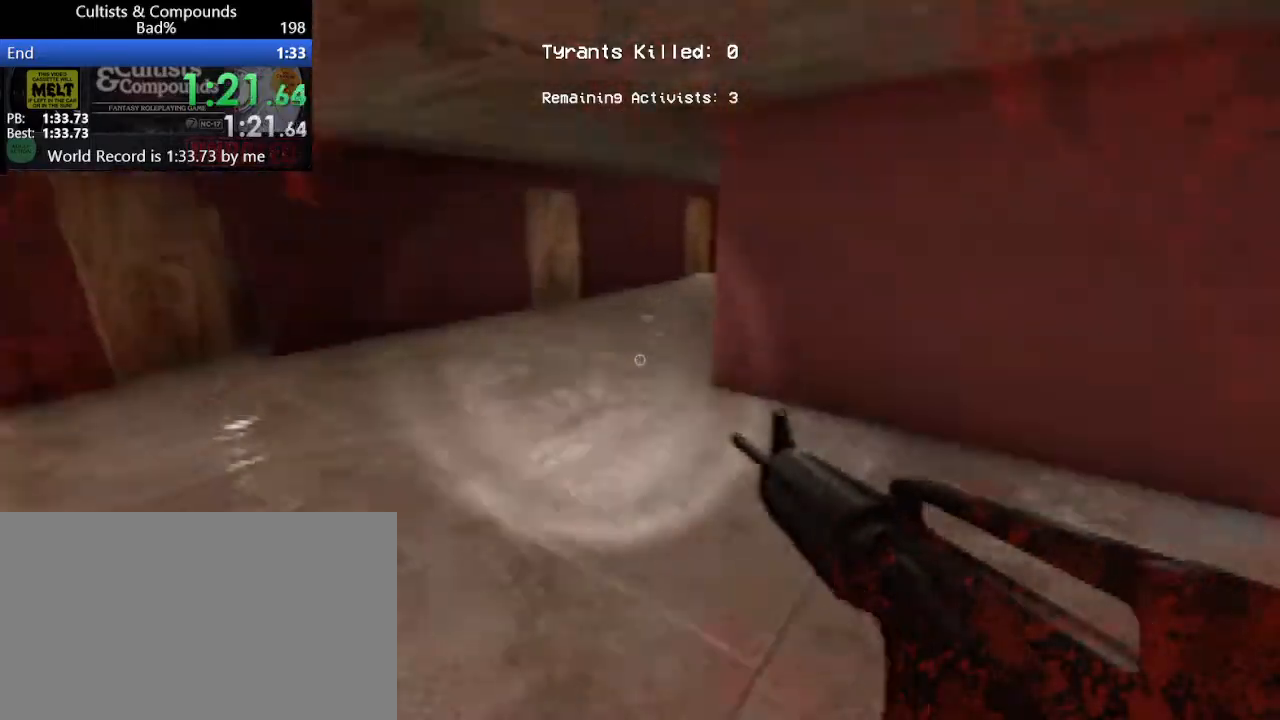
{"keys": ["ctrl", "shift", "w"], "mouse": [], "events": [[183, "space", "down"], [233, "space", "up"], [383, "space", "down"], [417, "space", "up"]]}
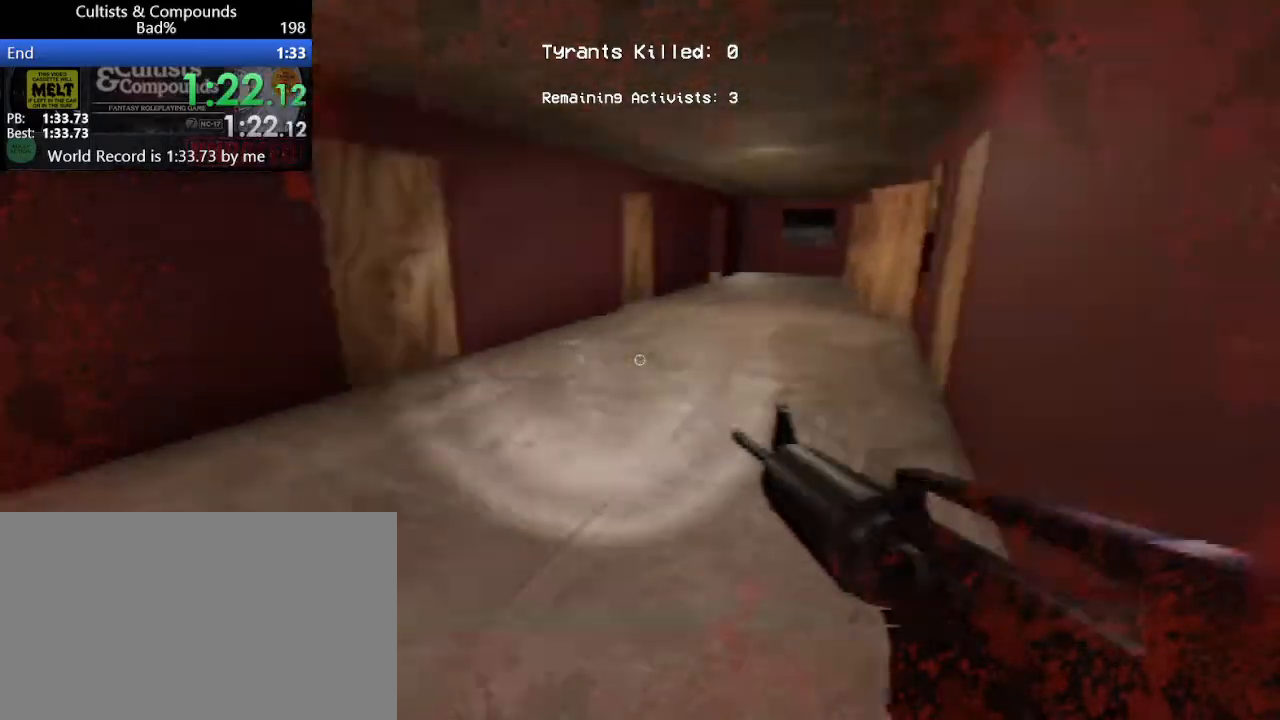
{"keys": ["ctrl", "shift", "w"], "mouse": [], "events": [[33, "space", "down"], [67, "space", "up"], [400, "space", "down"], [433, "space", "up"]]}
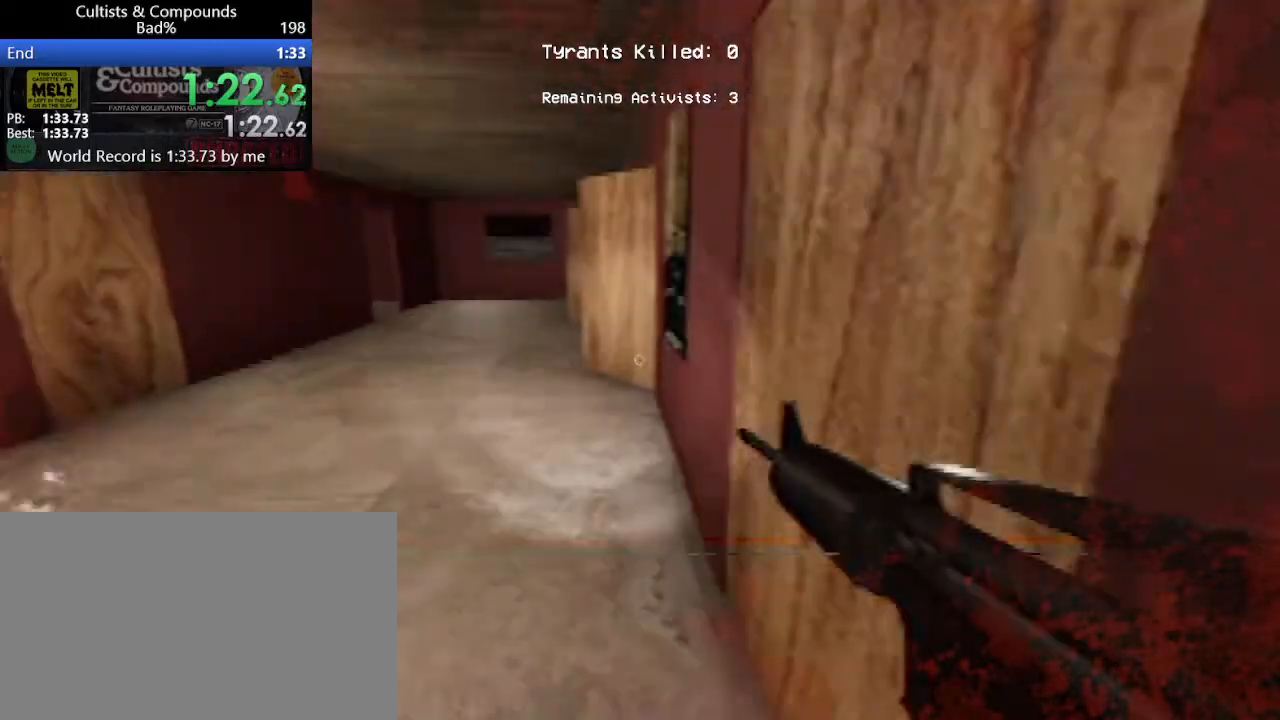
{"keys": ["ctrl", "shift", "w"], "mouse": [], "events": [[83, "space", "down"], [133, "space", "up"], [267, "space", "down"], [317, "space", "up"], [450, "space", "down"], [500, "space", "up"]]}
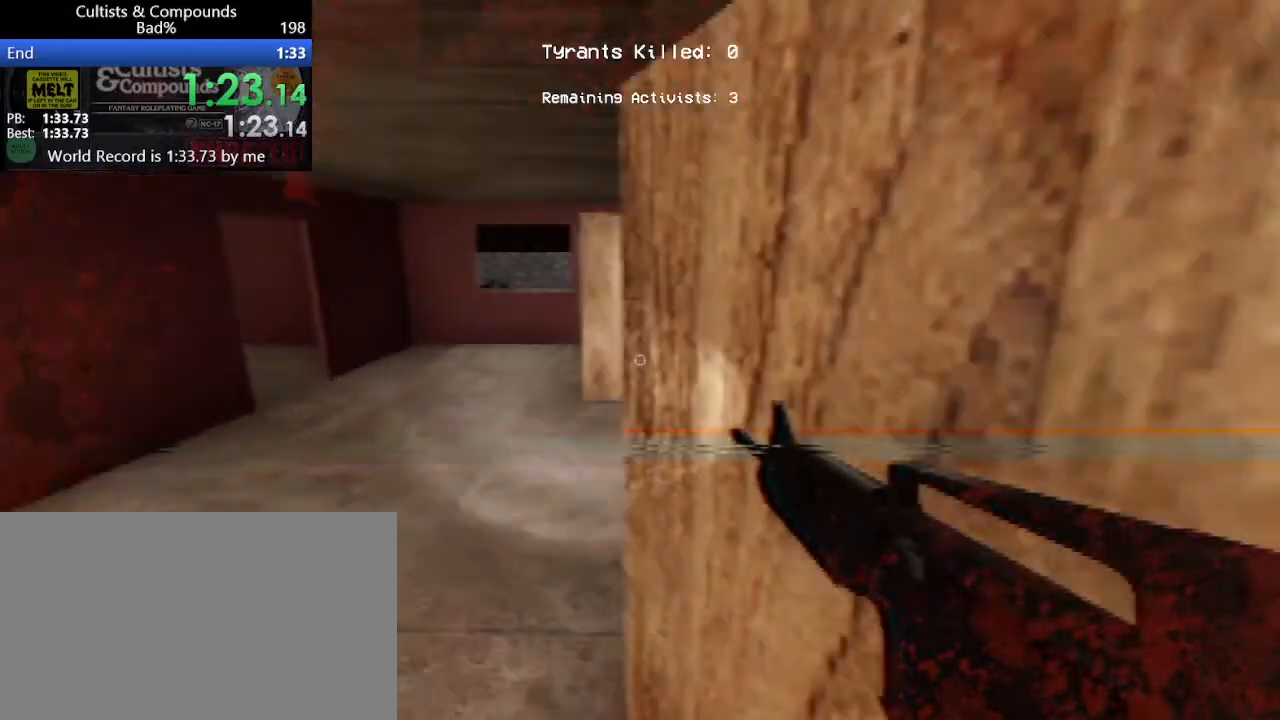
{"keys": ["ctrl", "shift", "w"], "mouse": [], "events": [[150, "space", "down"], [200, "space", "up"], [333, "space", "down"], [383, "space", "up"]]}
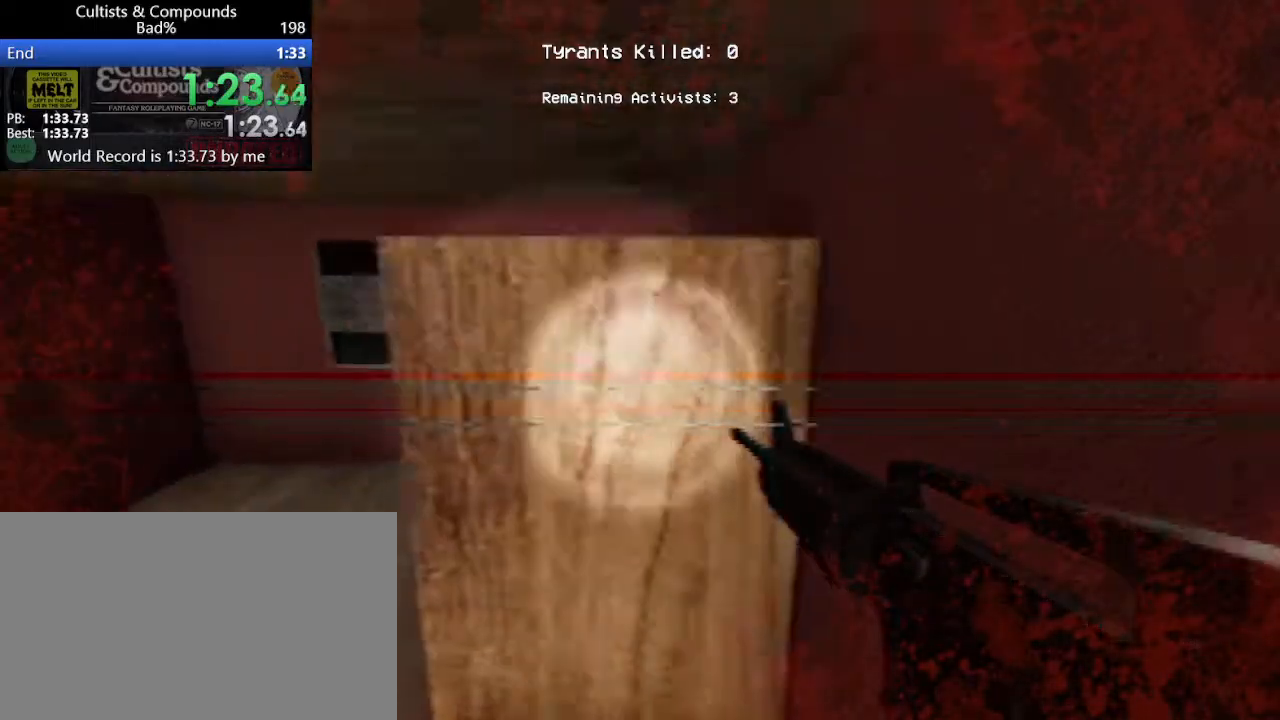
{"keys": ["shift", "w"], "mouse": [], "events": [[17, "space", "down"], [167, "space", "up"], [200, "ctrl", "up"]]}
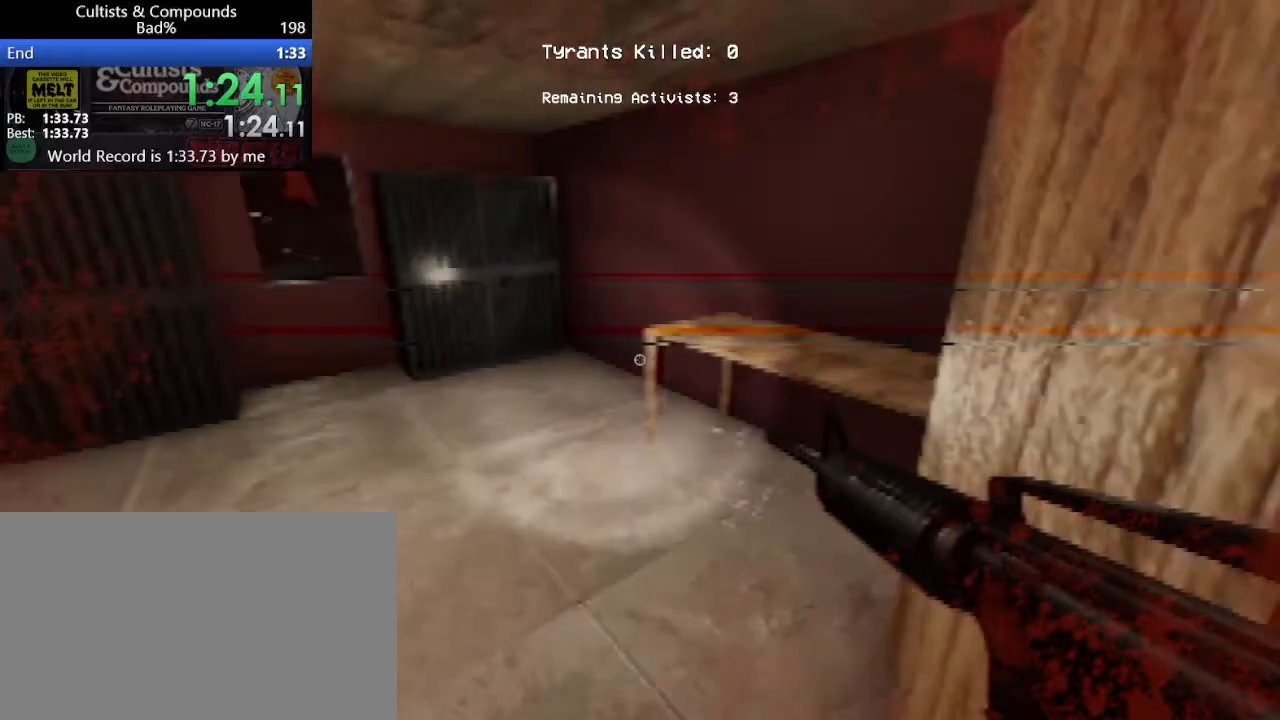
{"keys": [], "mouse": [], "events": [[217, "mouse_left", "down"], [267, "w", "up"], [317, "mouse_left", "up"], [317, "shift", "up"]]}
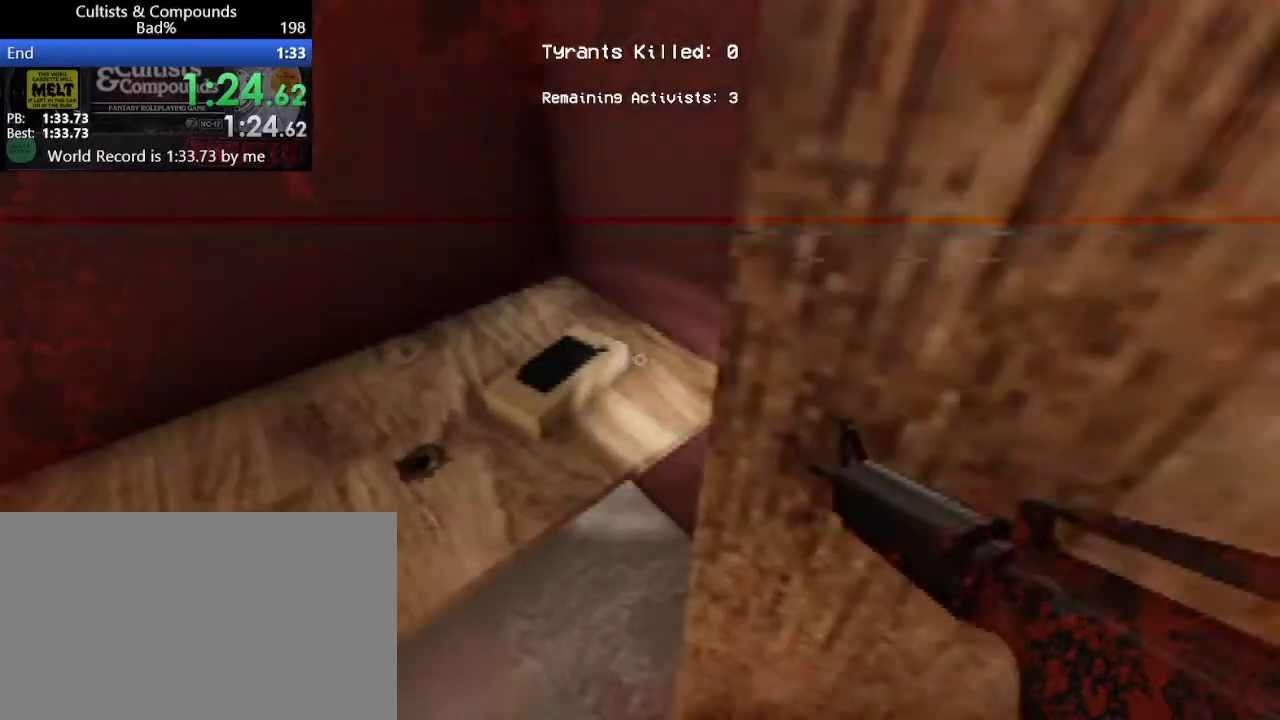
{"keys": ["e", "shift"], "mouse": [], "events": [[50, "e", "down"], [100, "e", "up"], [183, "e", "down"], [283, "e", "up"], [333, "e", "down"], [383, "e", "up"], [467, "e", "down"], [467, "shift", "down"]]}
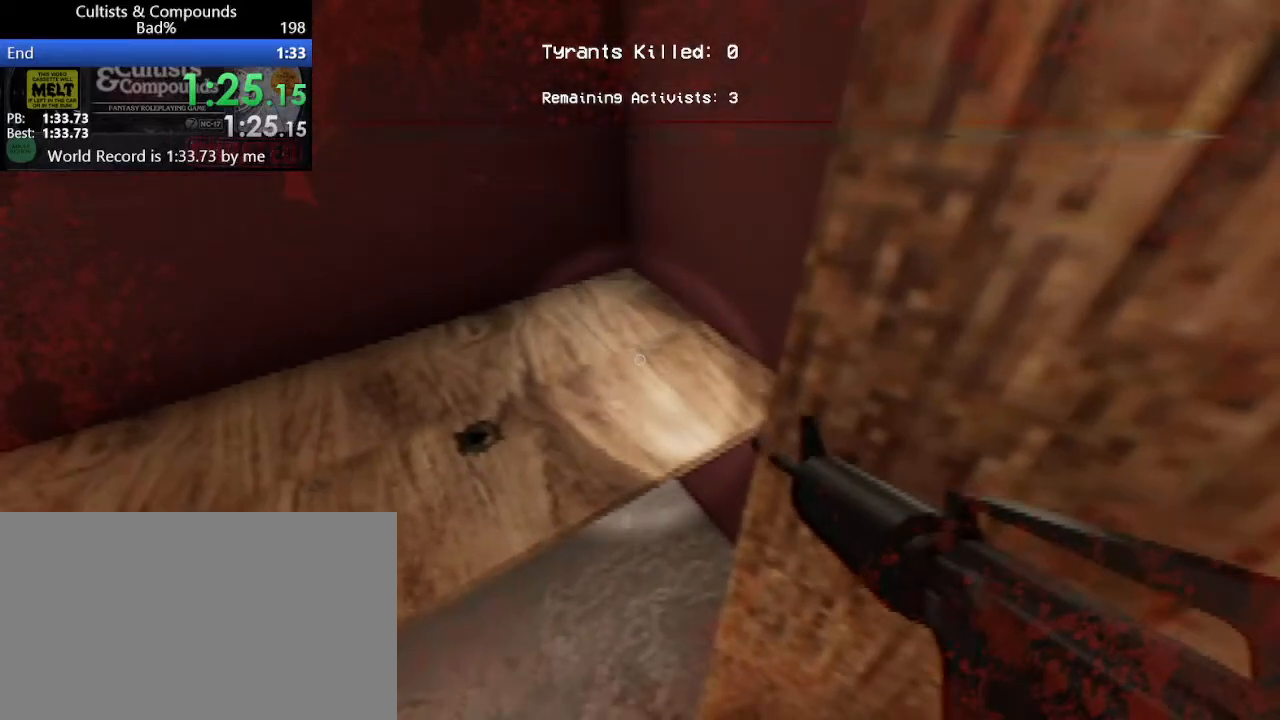
{"keys": ["shift", "w"], "mouse": [], "events": [[17, "e", "up"], [67, "w", "down"]]}
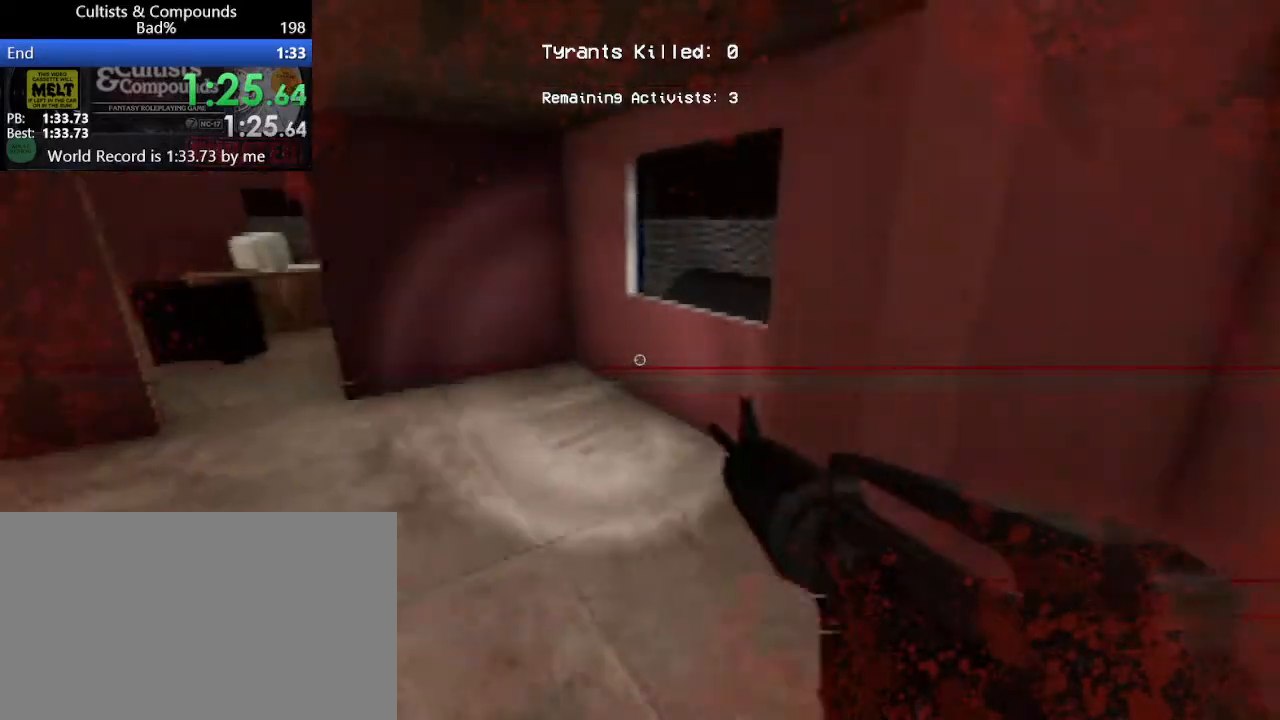
{"keys": ["ctrl", "shift", "w"], "mouse": [], "events": [[367, "space", "down"], [417, "ctrl", "down"], [450, "space", "up"]]}
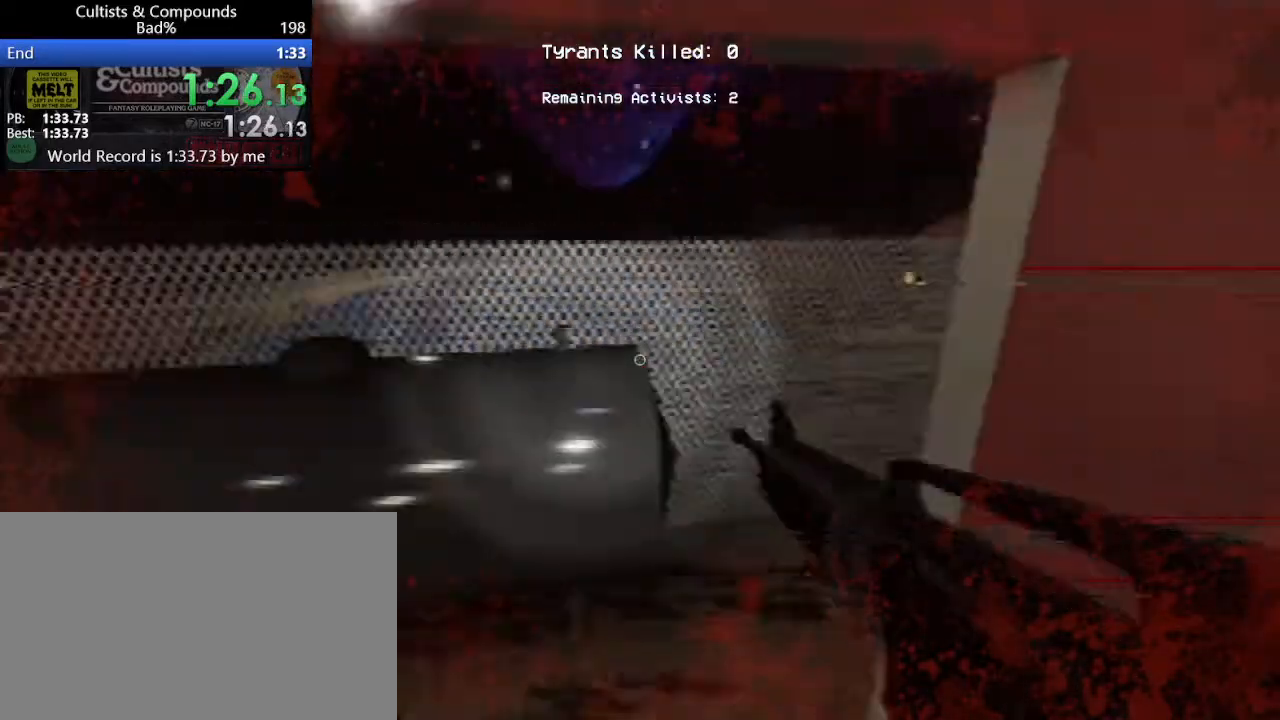
{"keys": ["ctrl", "shift", "w"], "mouse": [], "events": [[100, "space", "down"], [150, "space", "up"], [433, "space", "down"], [467, "space", "up"]]}
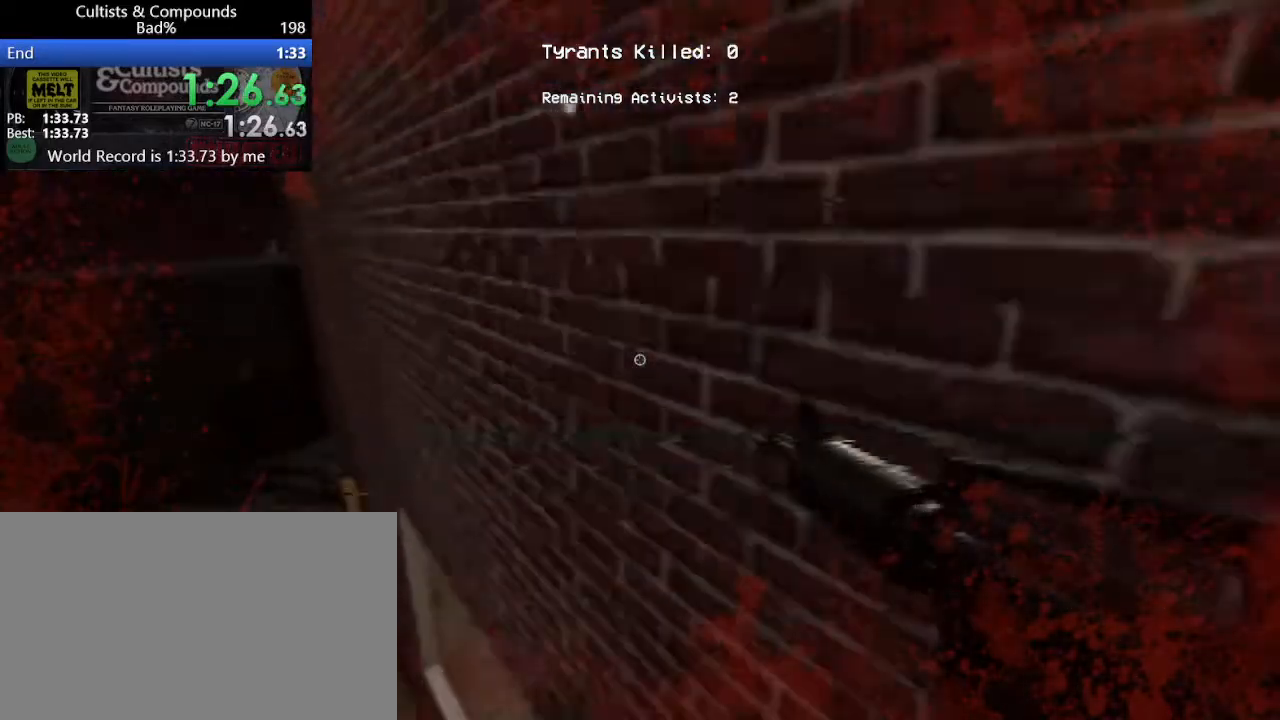
{"keys": ["ctrl", "shift", "space", "w"], "mouse": [], "events": [[267, "space", "down"], [350, "space", "up"], [483, "space", "down"]]}
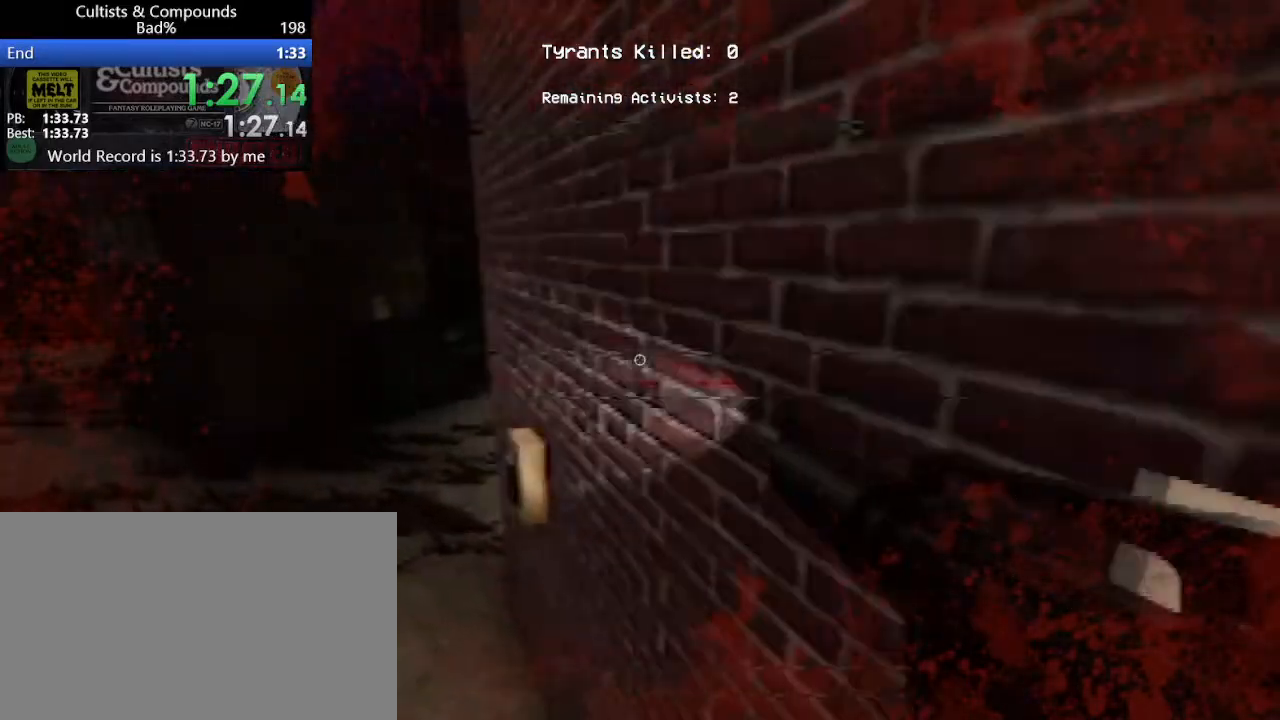
{"keys": ["ctrl", "shift", "space", "w"], "mouse": [], "events": [[33, "space", "up"], [183, "space", "down"], [217, "space", "up"], [317, "space", "down"], [367, "space", "up"], [450, "space", "down"]]}
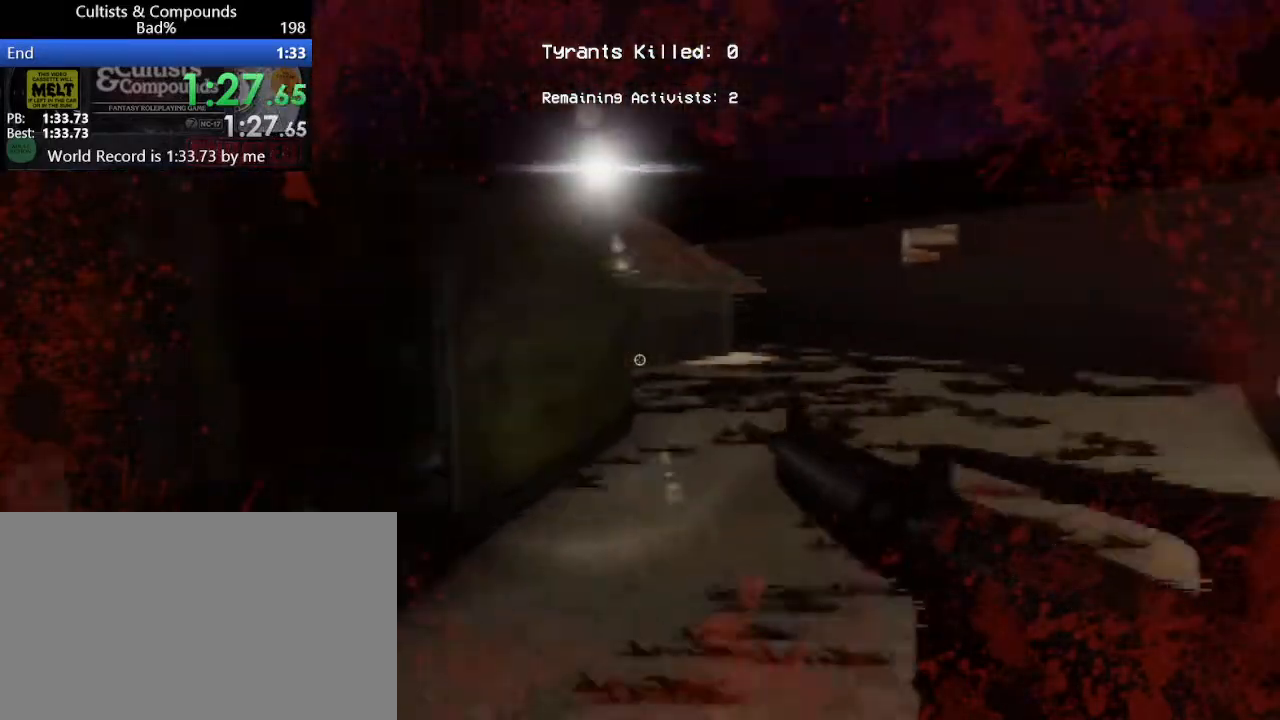
{"keys": ["ctrl", "shift", "w"], "mouse": [], "events": [[50, "space", "up"], [183, "space", "down"], [283, "space", "up"], [333, "space", "down"], [467, "space", "up"]]}
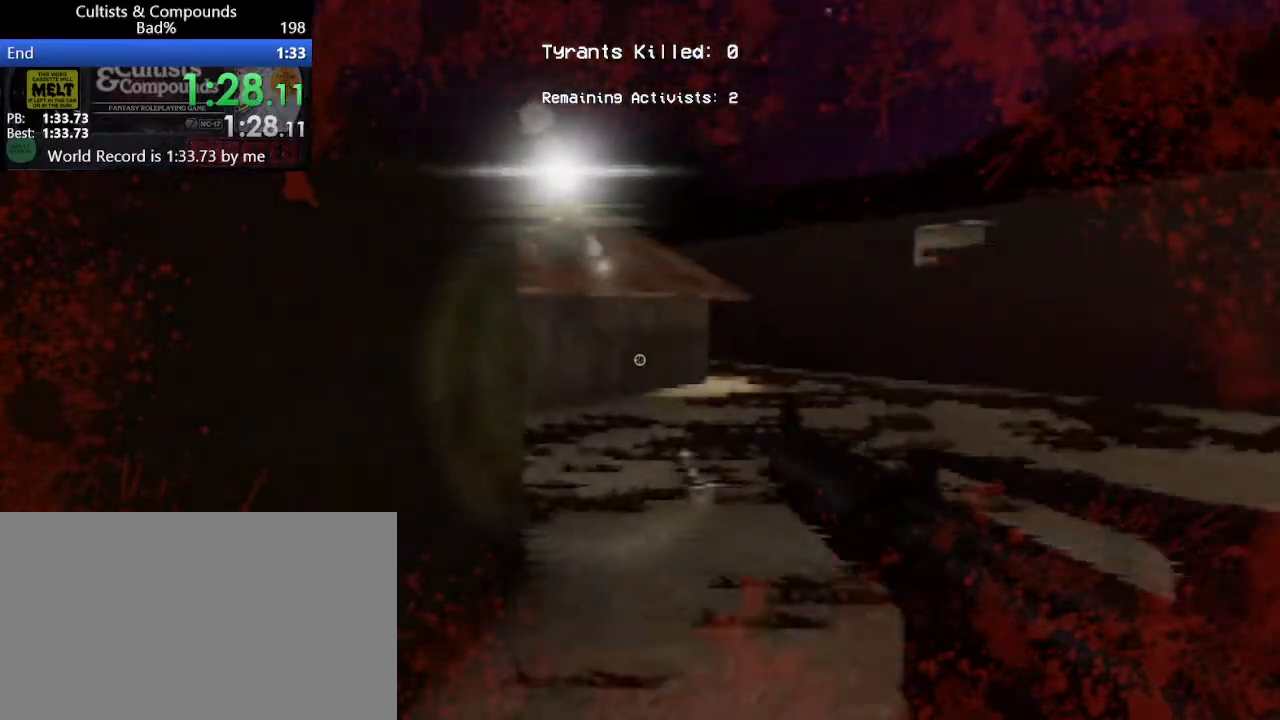
{"keys": ["ctrl", "shift", "space", "w"], "mouse": [], "events": [[67, "space", "down"], [167, "space", "up"], [250, "space", "down"], [350, "space", "up"], [433, "space", "down"]]}
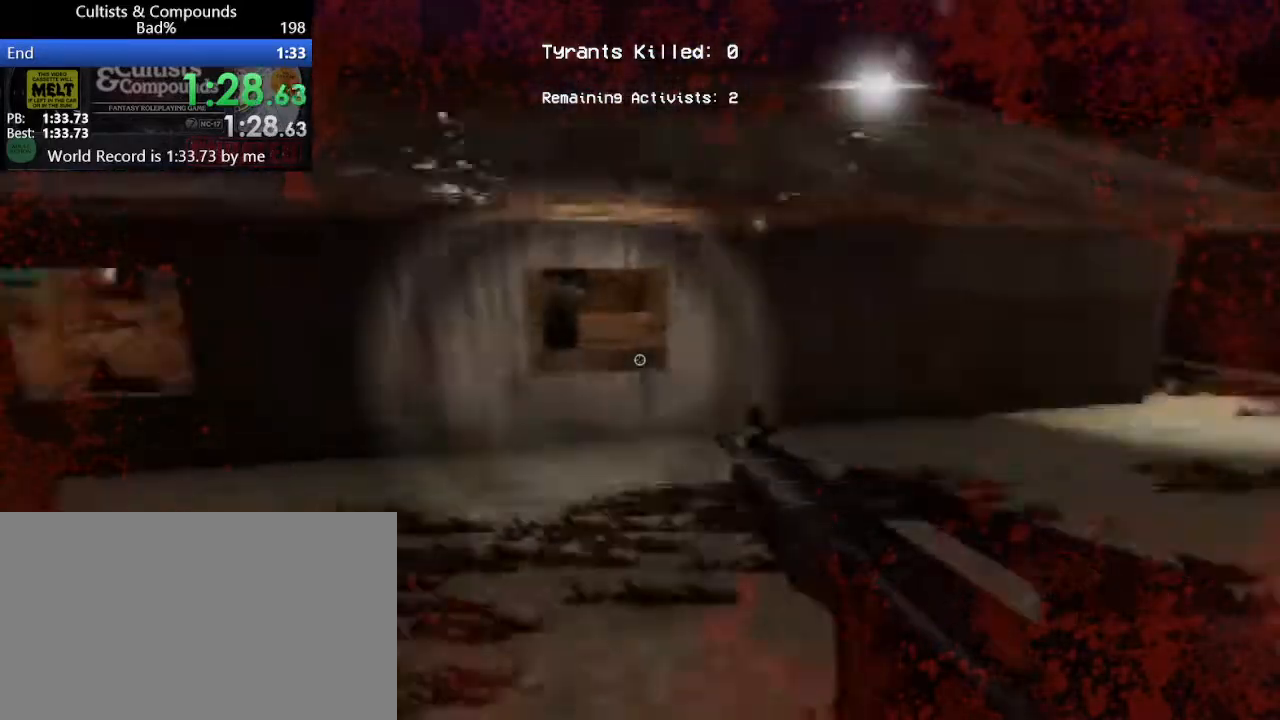
{"keys": ["ctrl", "shift", "w"], "mouse": [], "events": [[33, "space", "up"], [133, "space", "down"], [217, "space", "up"], [367, "space", "down"], [450, "space", "up"]]}
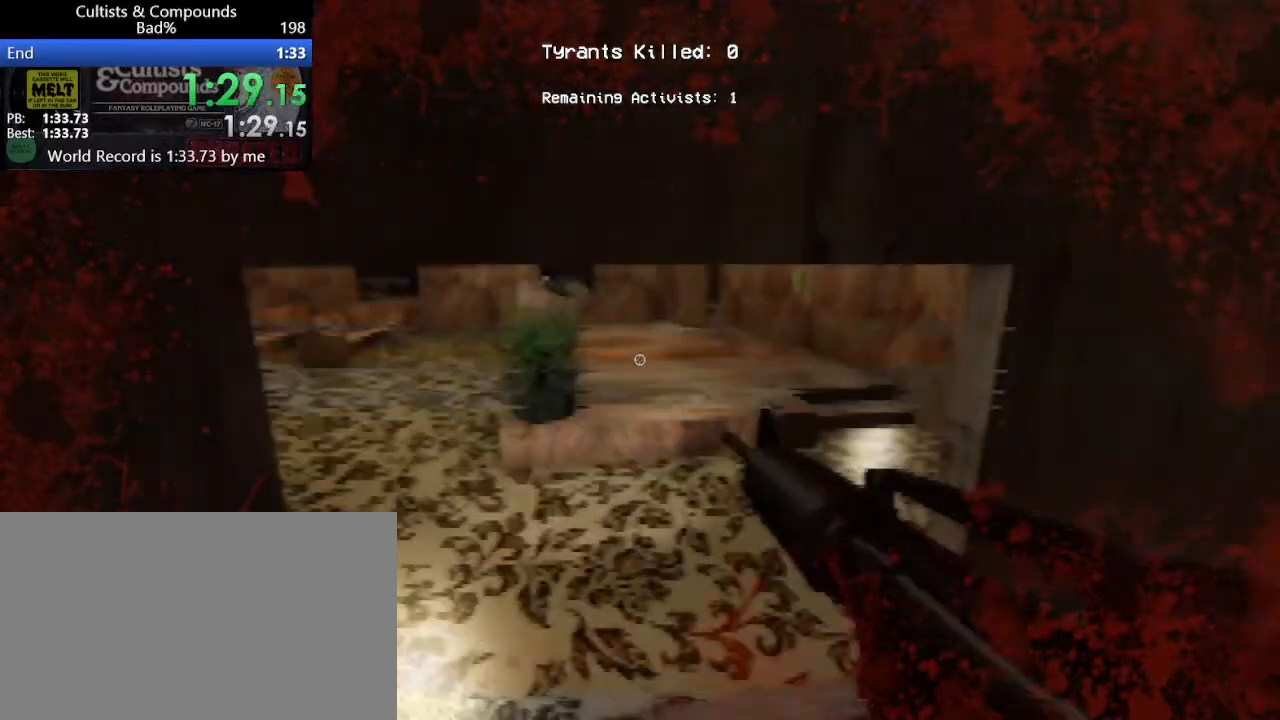
{"keys": ["ctrl", "shift", "space", "w"], "mouse": [], "events": [[50, "space", "down"], [133, "space", "up"], [283, "space", "down"], [383, "space", "up"], [467, "space", "down"]]}
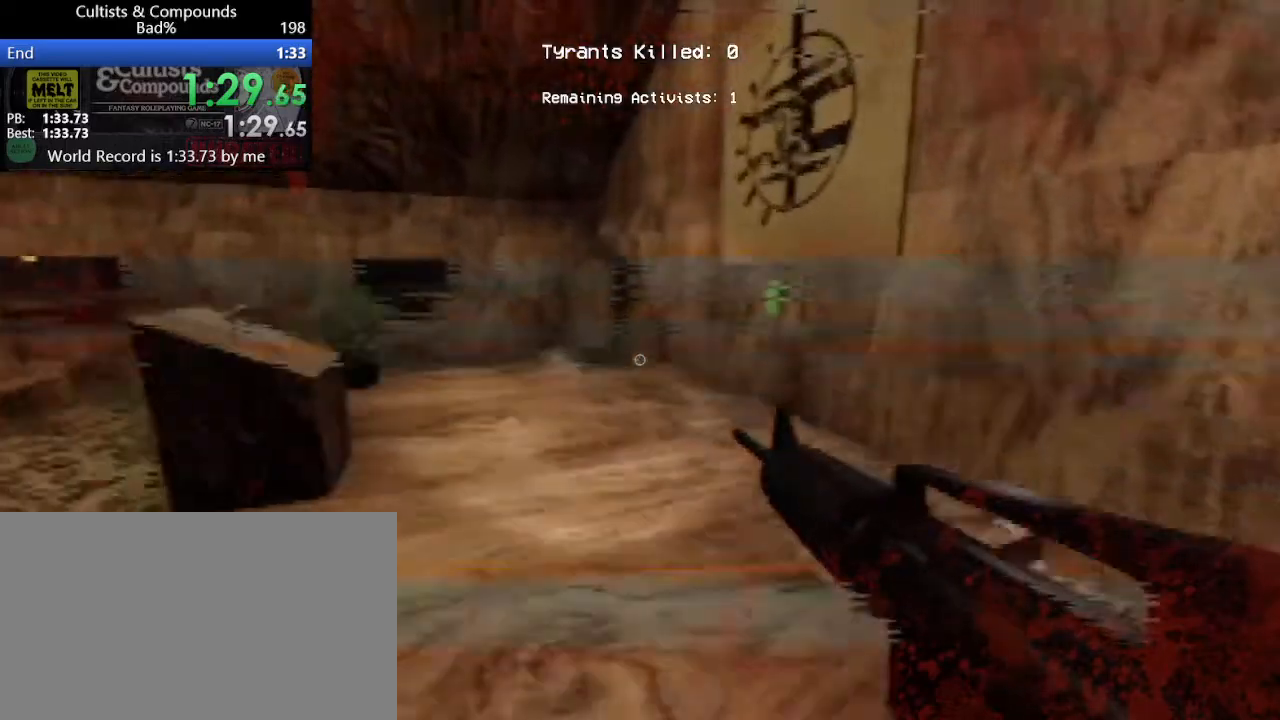
{"keys": ["e", "shift", "w"], "mouse": [], "events": [[400, "ctrl", "up"], [400, "space", "up"], [483, "e", "down"]]}
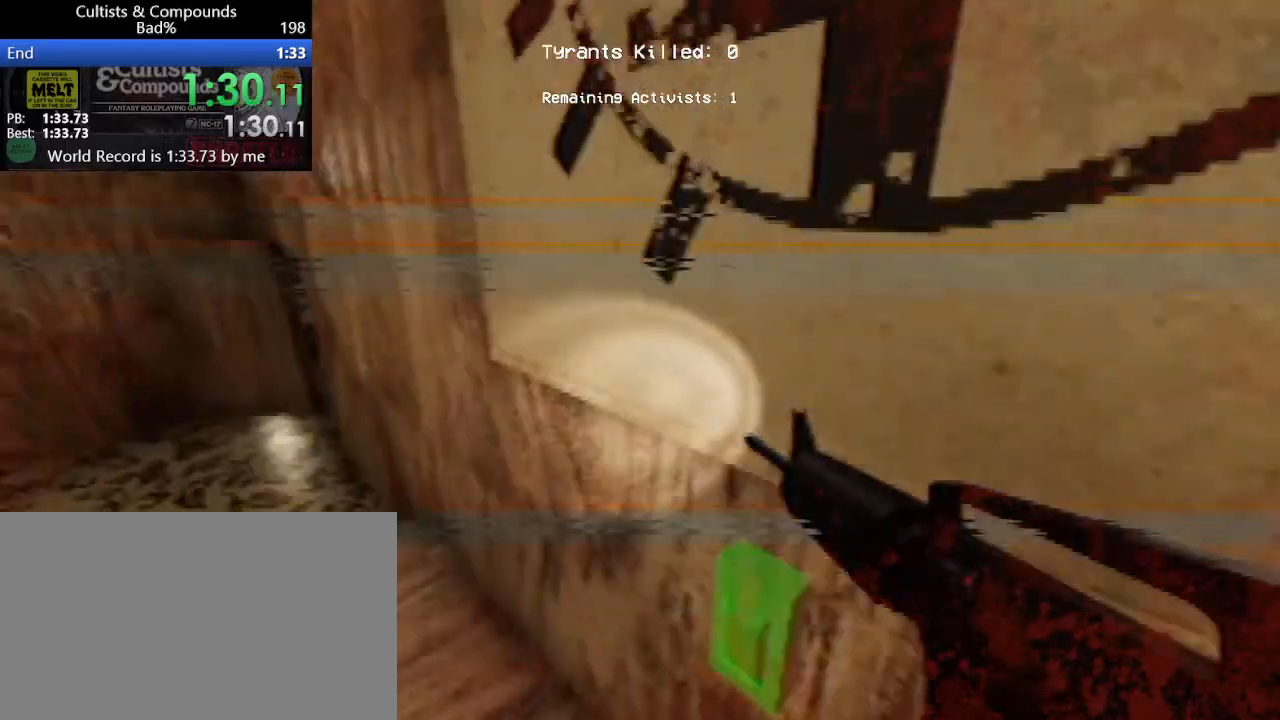
{"keys": ["e"], "mouse": [], "events": [[33, "w", "up"], [83, "e", "up"], [83, "shift", "up"], [167, "e", "down"], [217, "e", "up"], [317, "e", "down"], [367, "e", "up"], [450, "e", "down"]]}
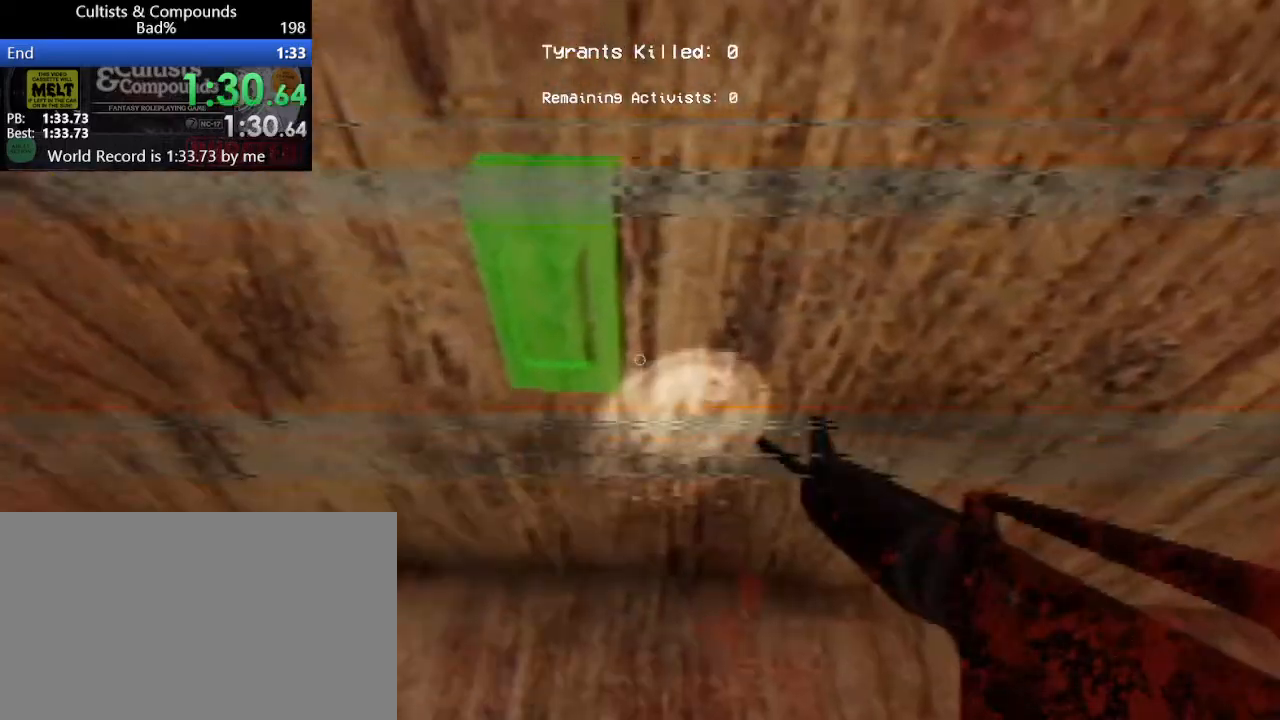
{"keys": ["shift", "w"], "mouse": [], "events": [[50, "e", "up"], [150, "e", "down"], [150, "shift", "down"], [183, "e", "up"], [233, "e", "down"], [333, "w", "down"], [367, "e", "up"]]}
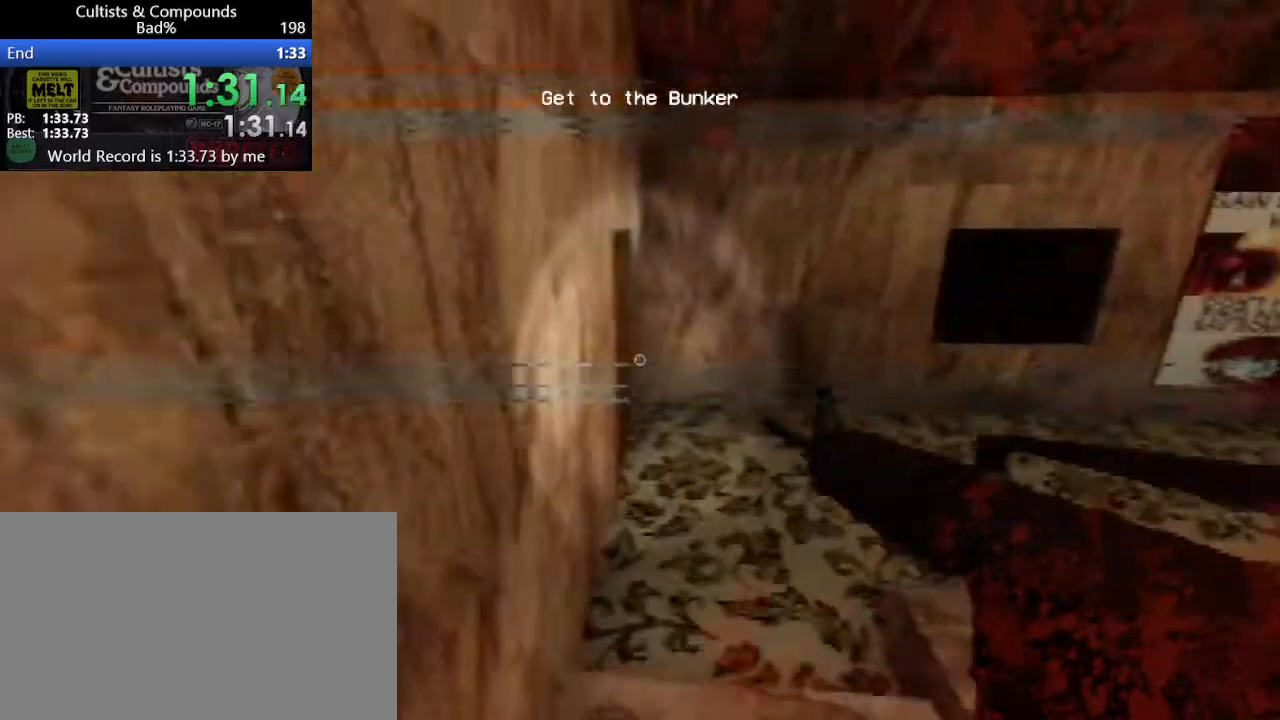
{"keys": ["shift", "w"], "mouse": [], "events": []}
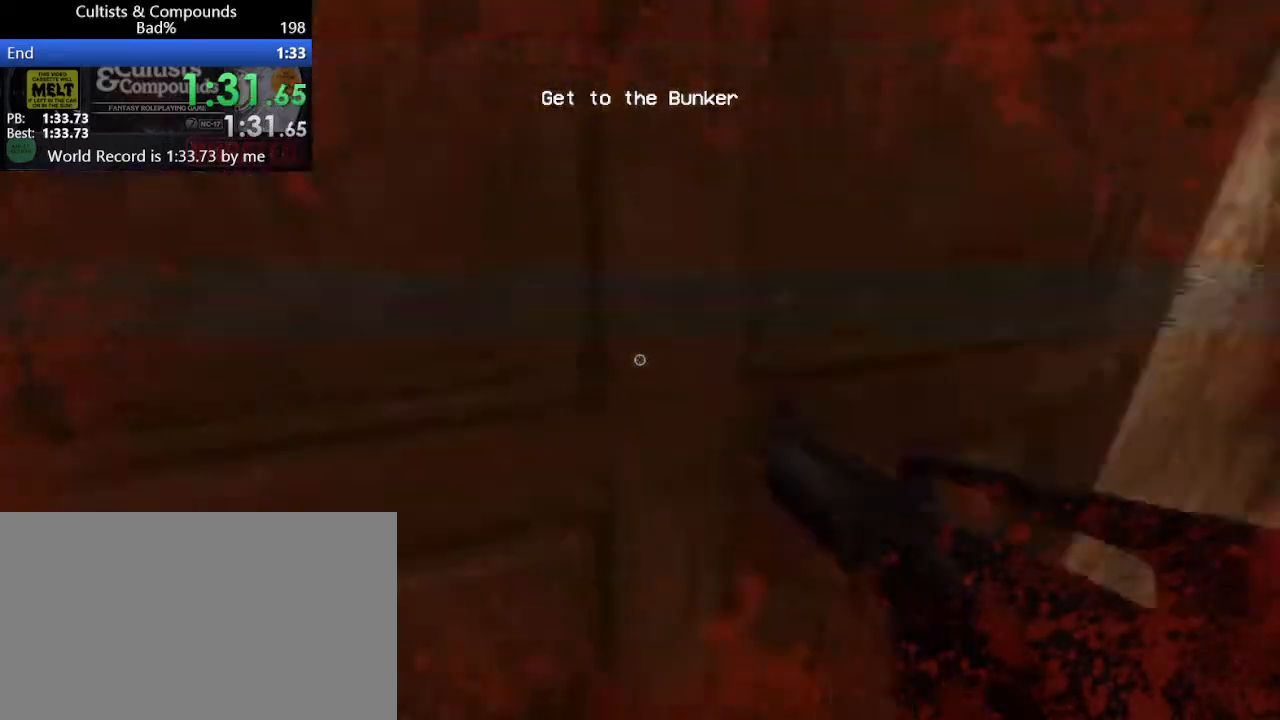
{"keys": [], "mouse": [], "events": [[367, "shift", "up"], [367, "w", "up"]]}